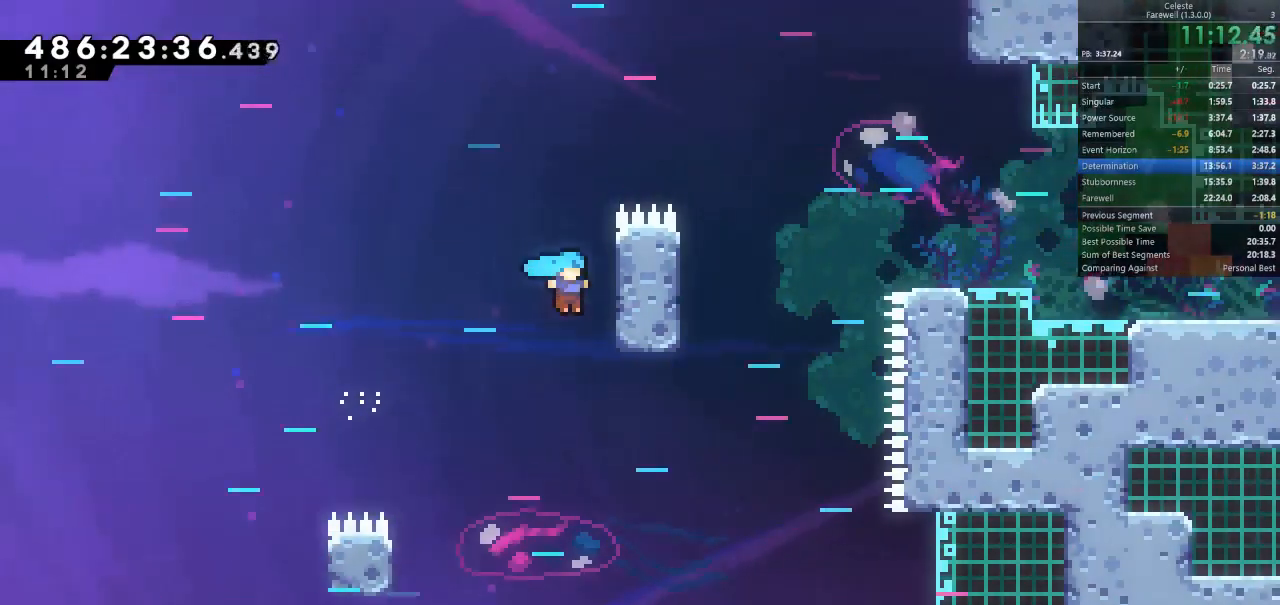
Gameplay with keyboard; each line is a JSON object with the keys held at the frame after it. "events" lists presses ("down") and releases ("up") of "a", "d", "k", "l", "q", "s", "semicolon", "shift", "space" and "w" between this image and that frame as [ms after this image, input, new state], when the widget could be followed in between. No other keys are recorded. Mouse input is not recorded.
{"keys": ["d", "shift", "space", "w"], "events": [[100, "space", "up"], [167, "space", "down"], [300, "space", "up"], [333, "space", "down"]]}
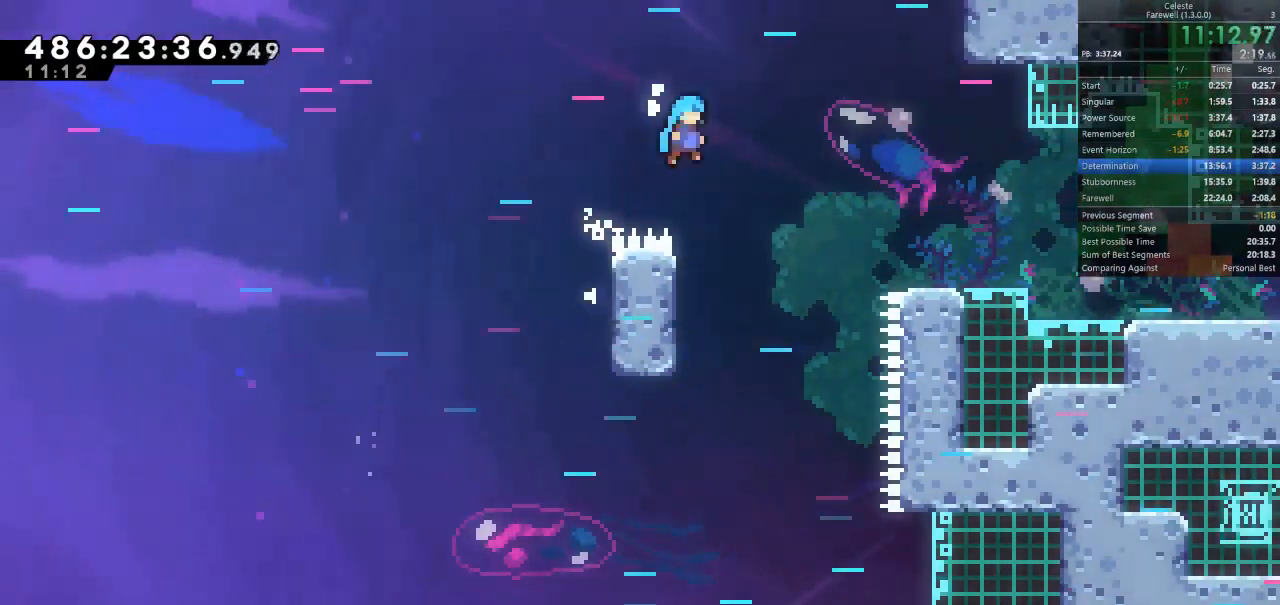
{"keys": ["d", "k", "s"], "events": [[33, "w", "up"], [100, "shift", "up"], [133, "space", "up"], [400, "s", "down"], [467, "k", "down"]]}
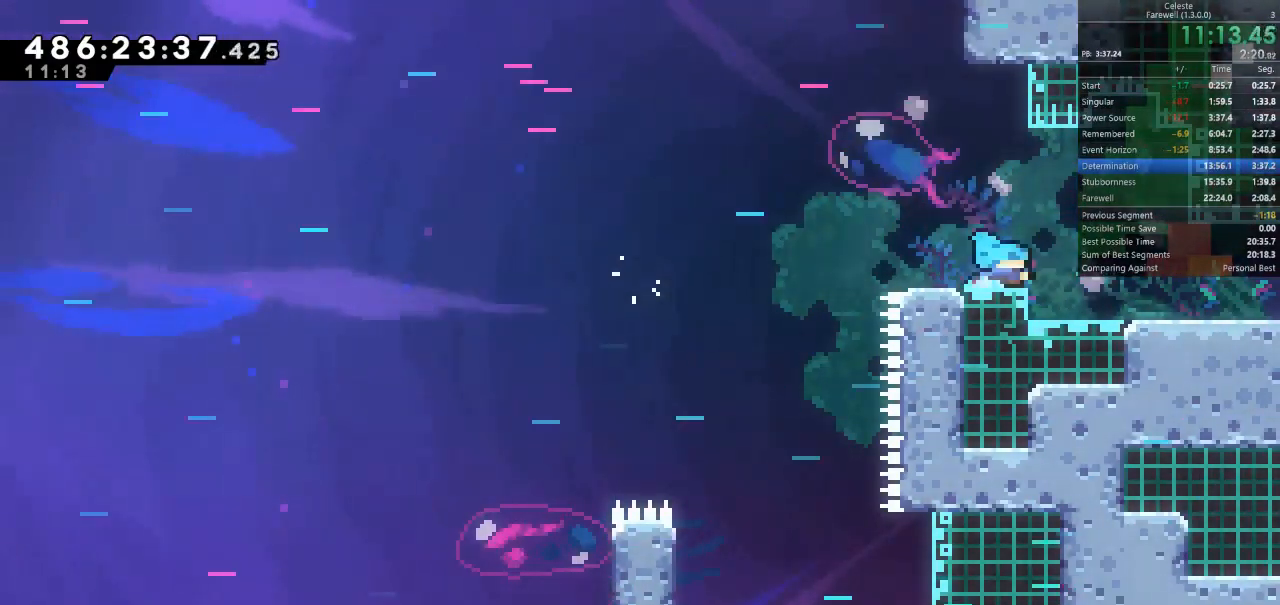
{"keys": ["d"], "events": [[33, "k", "up"], [33, "space", "down"], [67, "s", "up"], [133, "space", "up"]]}
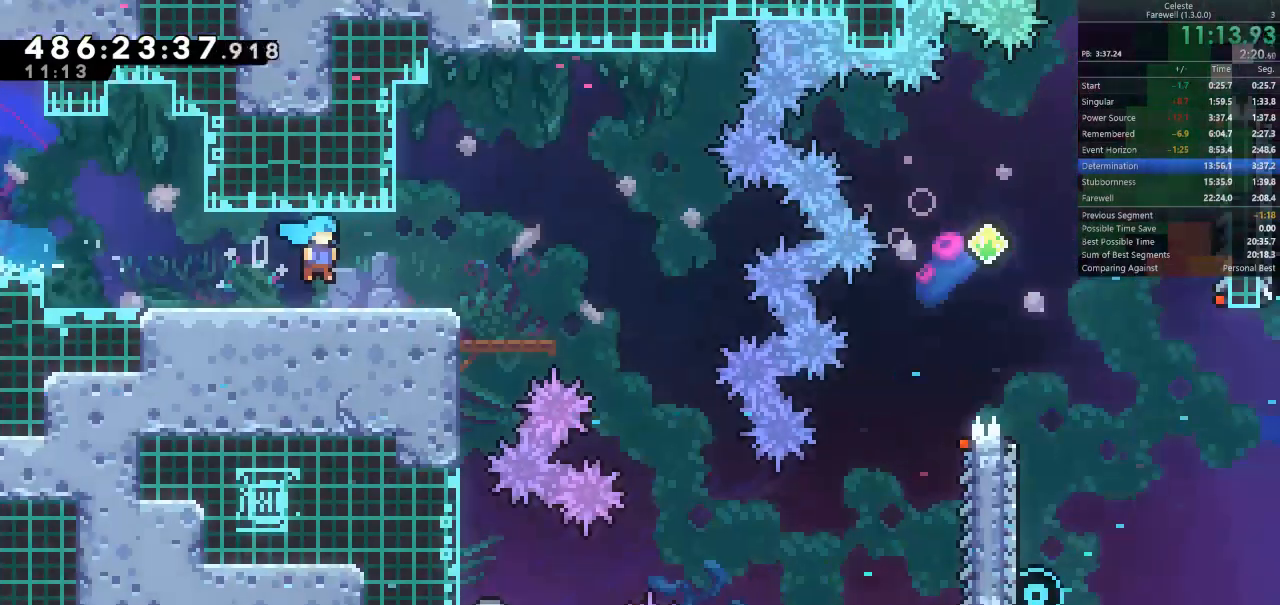
{"keys": ["d"], "events": []}
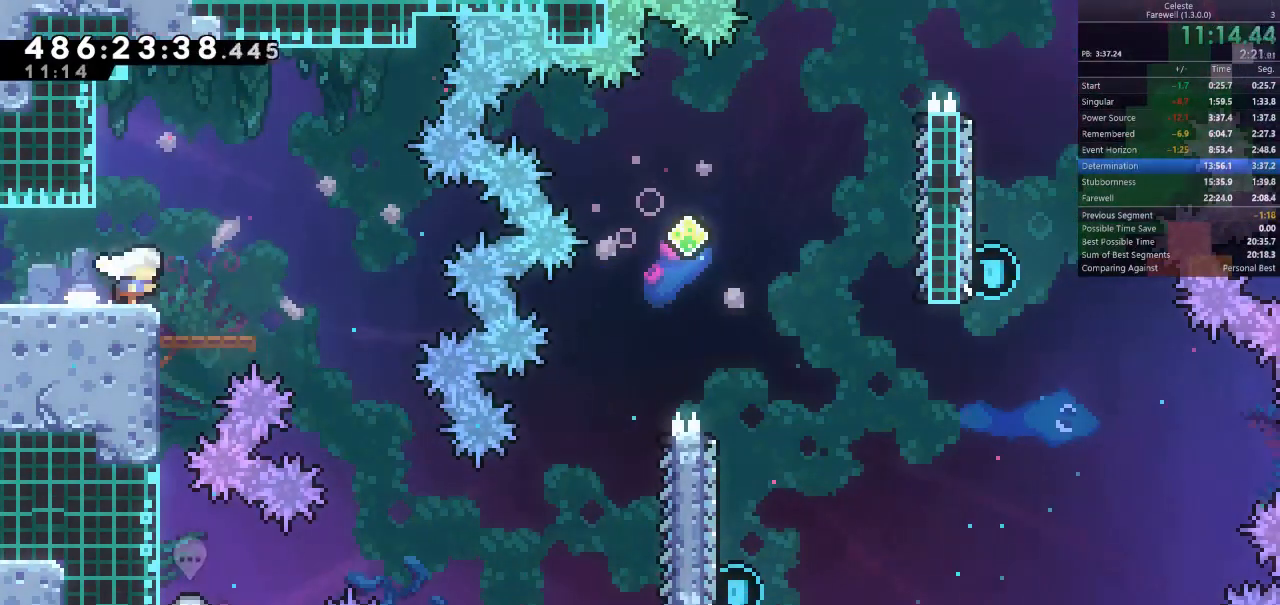
{"keys": ["d", "shift"], "events": [[167, "d", "up"], [400, "shift", "down"], [433, "d", "down"]]}
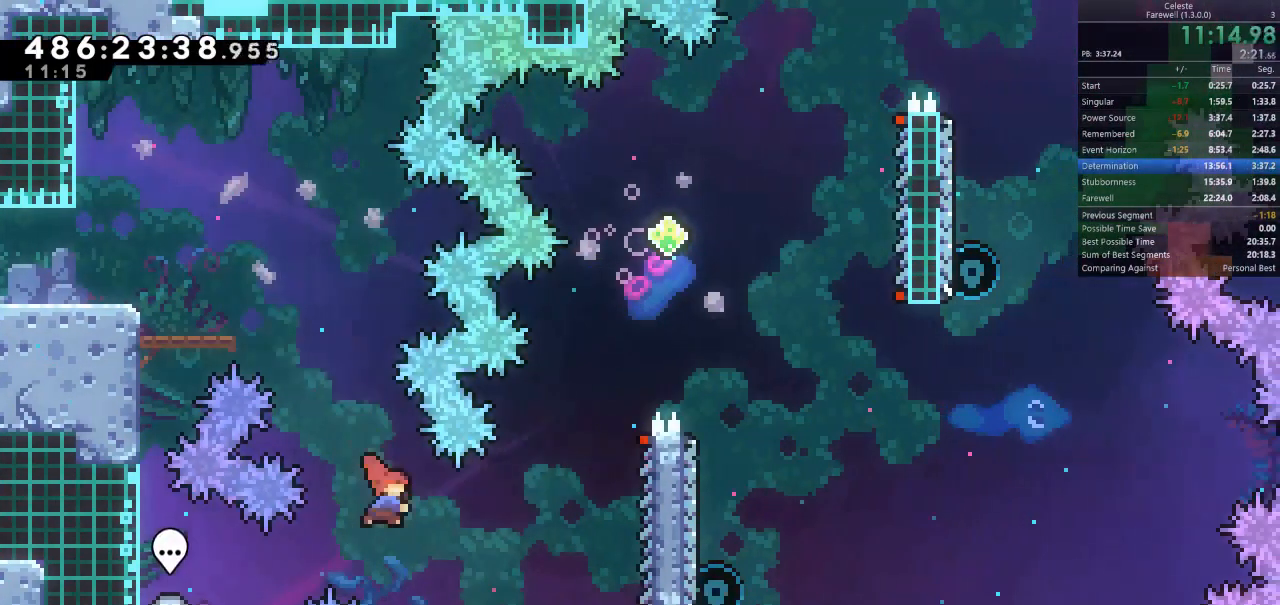
{"keys": ["shift"], "events": [[33, "k", "down"], [167, "k", "up"], [433, "d", "up"]]}
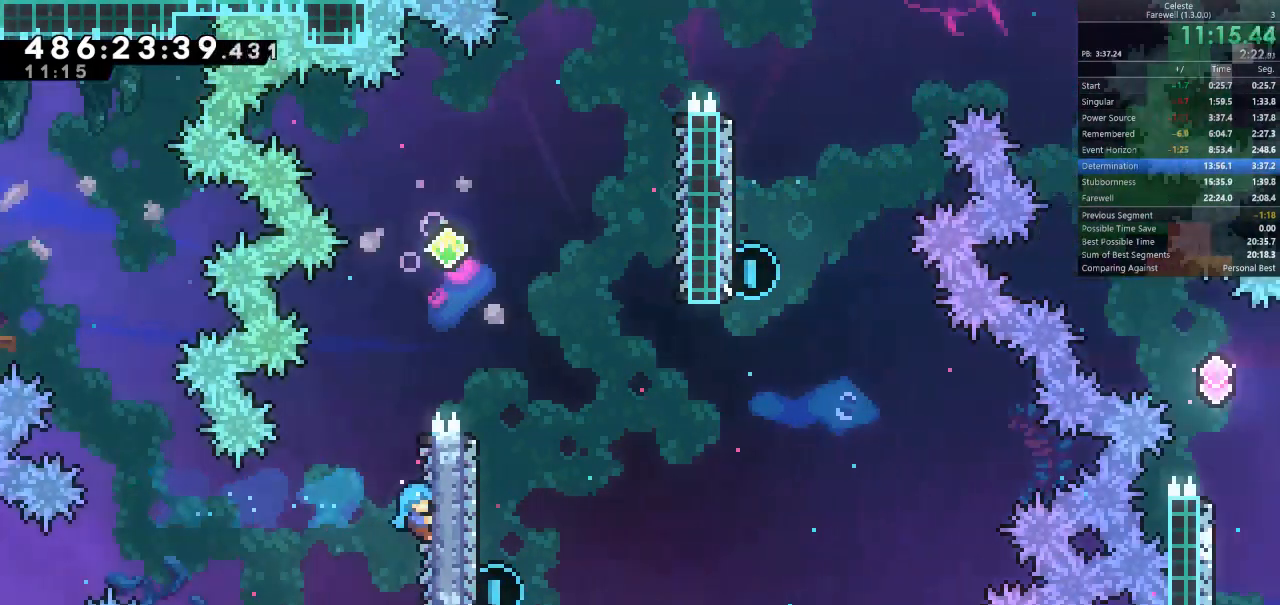
{"keys": ["d"], "events": [[233, "space", "down"], [267, "d", "down"], [400, "shift", "up"], [467, "space", "up"]]}
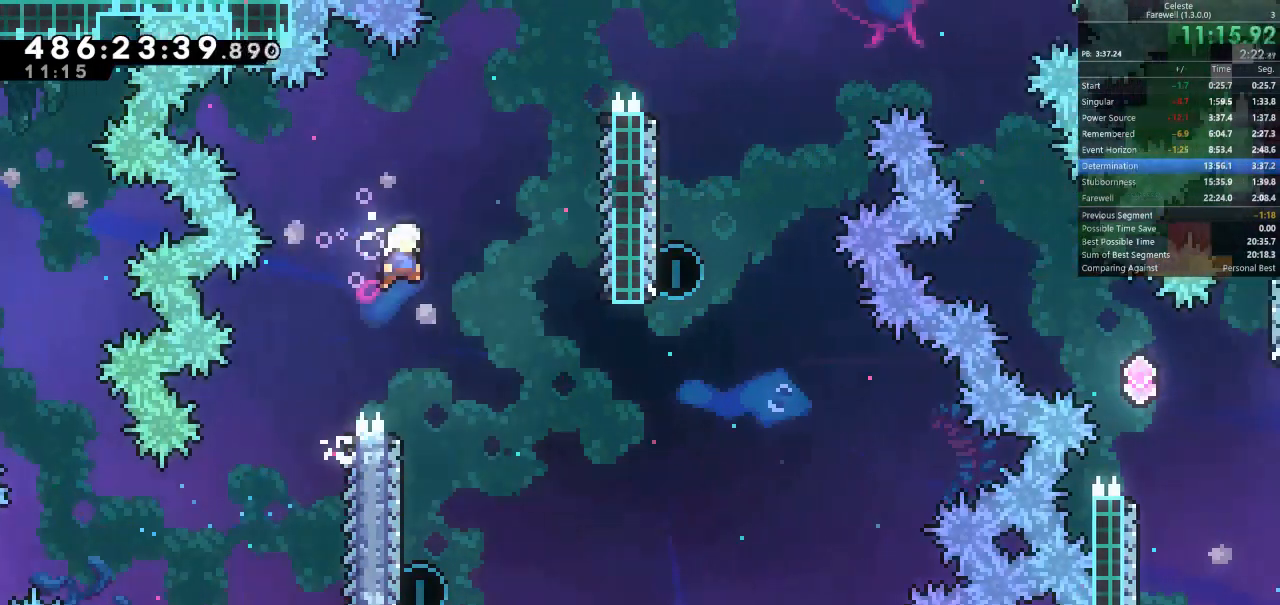
{"keys": ["a"], "events": [[200, "d", "up"], [467, "a", "down"]]}
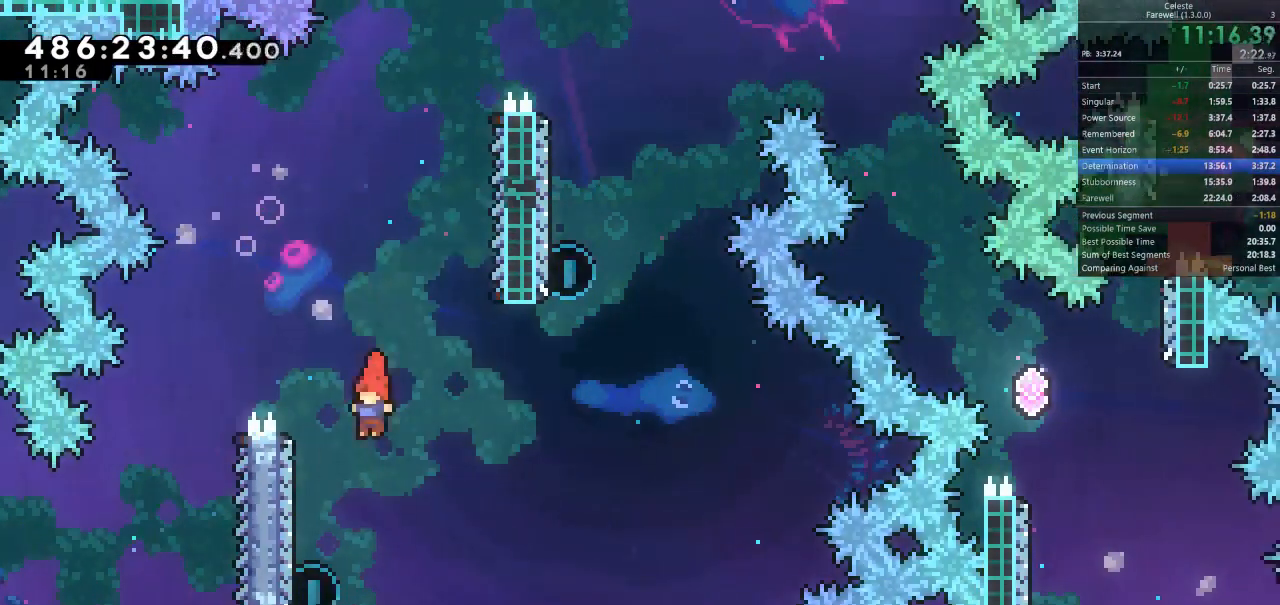
{"keys": ["a", "space"], "events": [[333, "a", "up"], [333, "space", "down"], [433, "a", "down"]]}
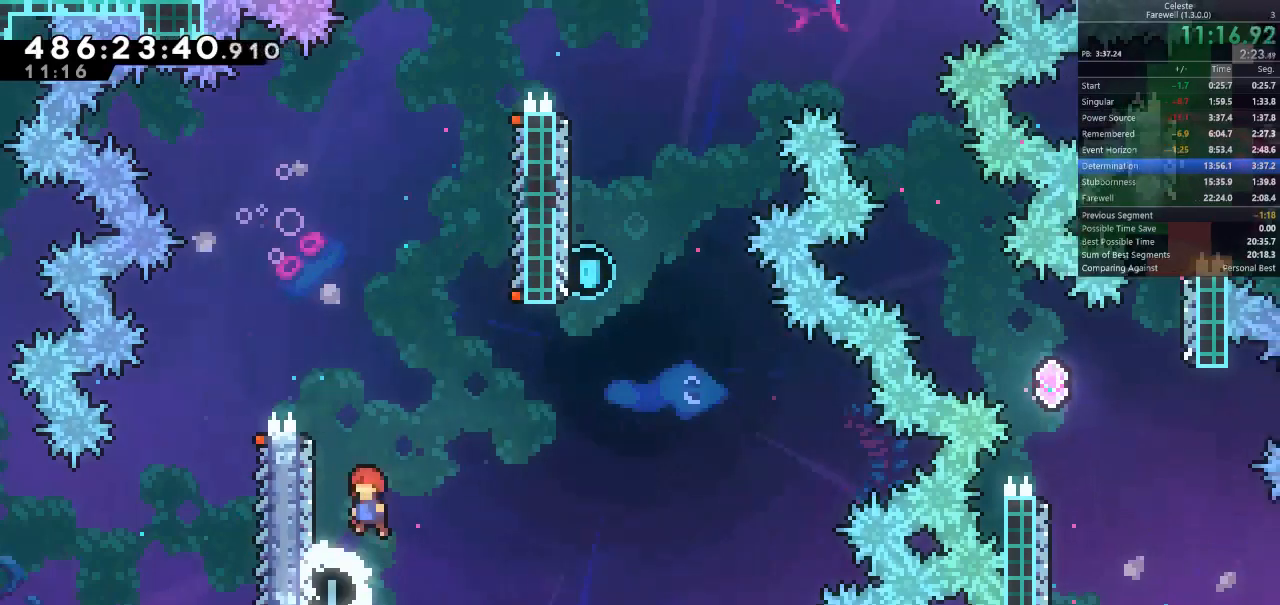
{"keys": ["a", "space"], "events": [[167, "space", "up"], [200, "a", "up"], [267, "space", "down"], [333, "a", "down"]]}
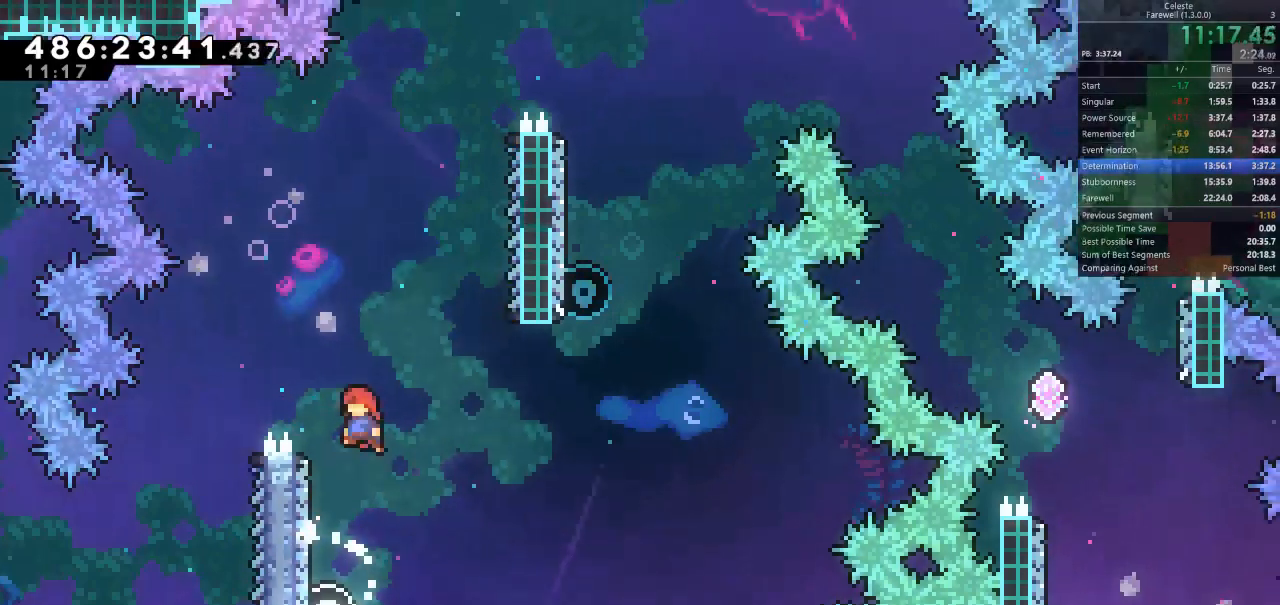
{"keys": ["d", "space"], "events": [[167, "space", "up"], [233, "a", "up"], [233, "d", "down"], [233, "space", "down"]]}
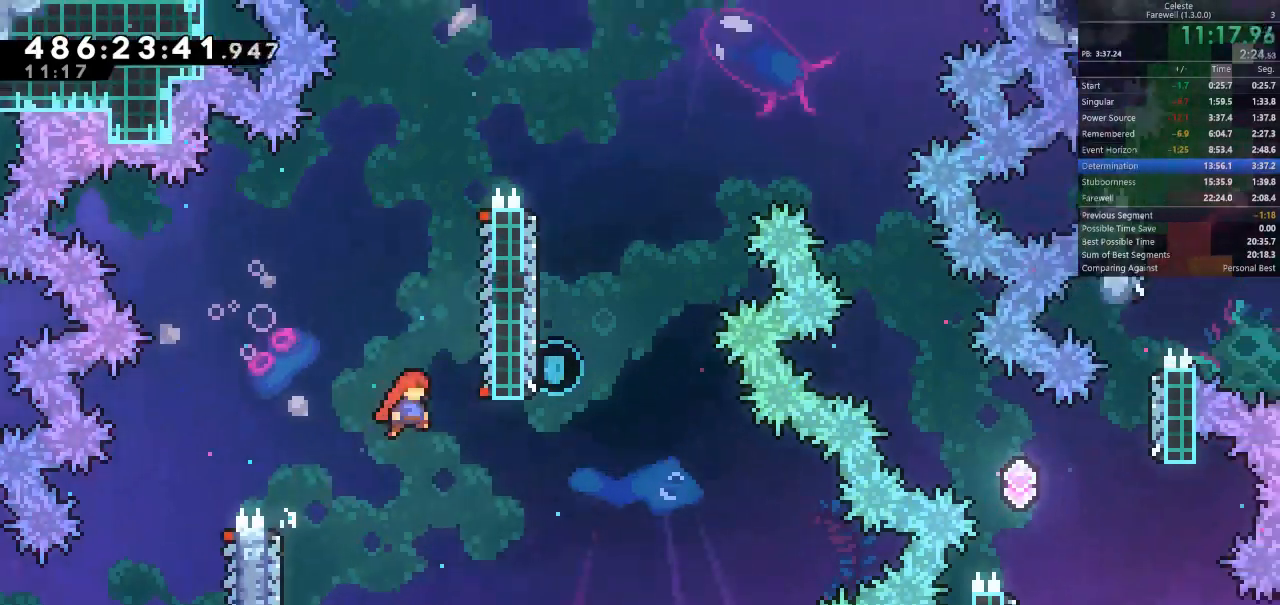
{"keys": ["k", "w"], "events": [[300, "w", "down"], [367, "d", "up"], [367, "k", "down"], [367, "space", "up"]]}
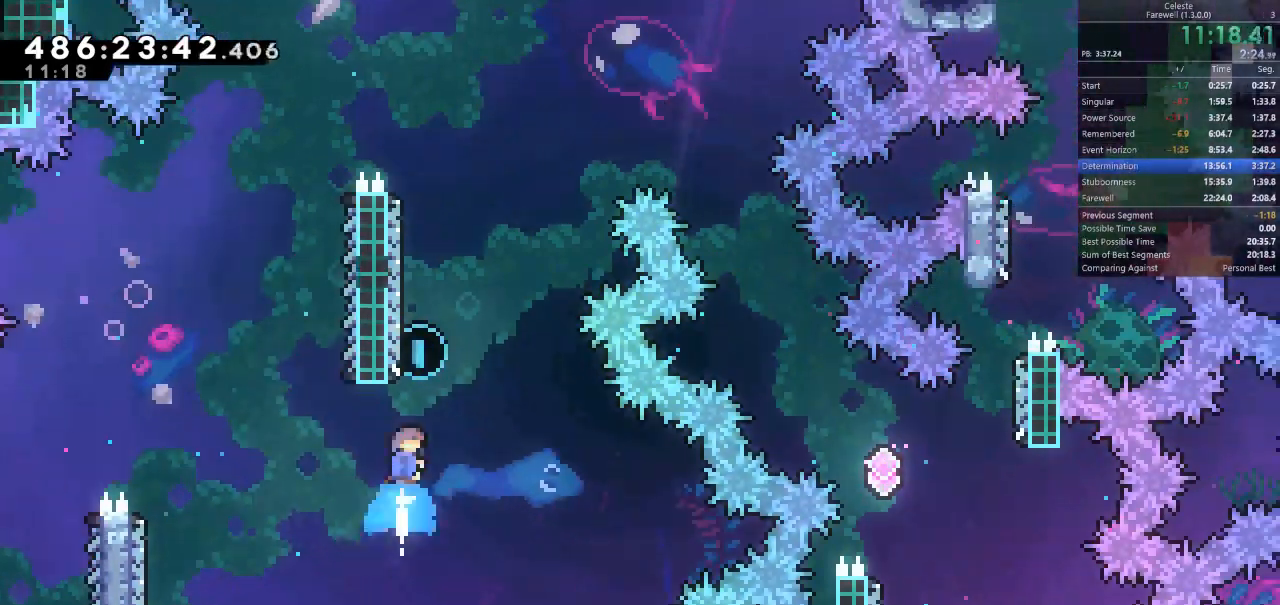
{"keys": ["d", "space"], "events": [[33, "k", "up"], [100, "space", "down"], [133, "d", "down"], [133, "w", "up"]]}
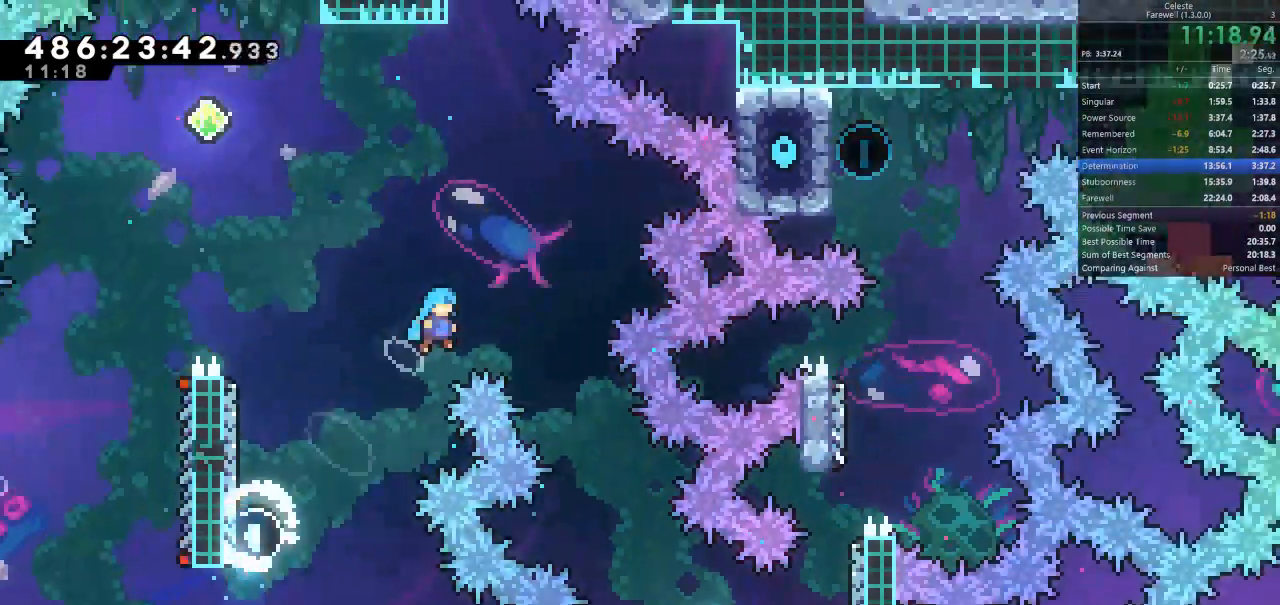
{"keys": ["d", "space"], "events": []}
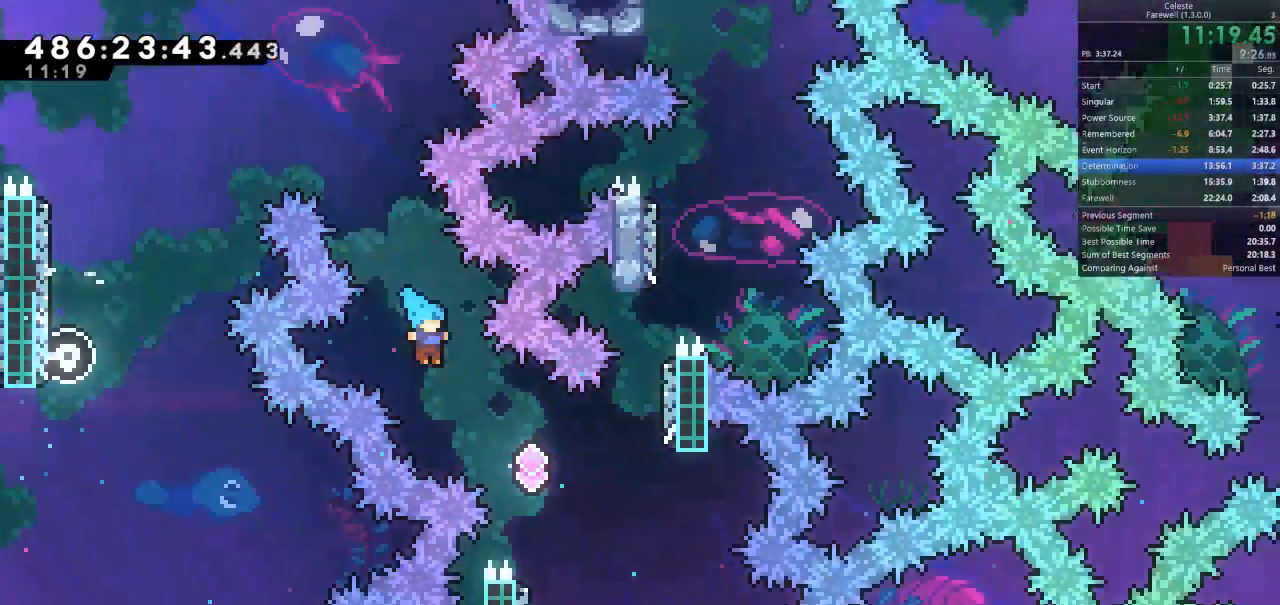
{"keys": ["a"], "events": [[367, "d", "up"], [367, "space", "up"], [400, "a", "down"]]}
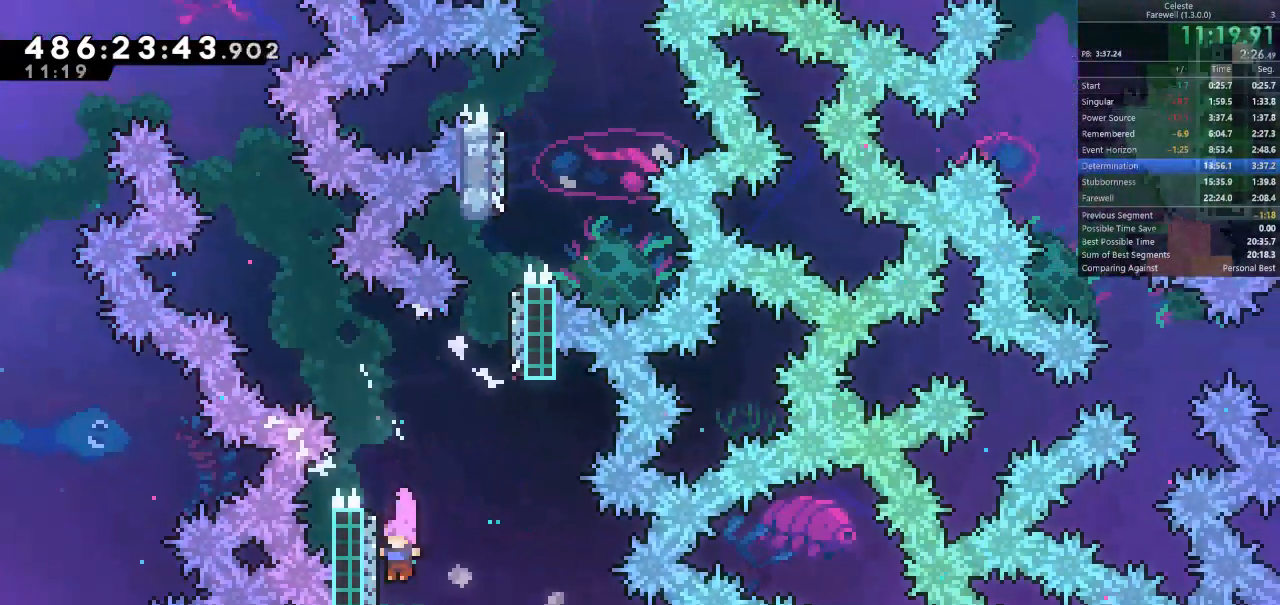
{"keys": ["d", "space", "w"], "events": [[100, "w", "down"], [133, "a", "up"], [200, "k", "down"], [333, "k", "up"], [433, "space", "down"], [467, "d", "down"]]}
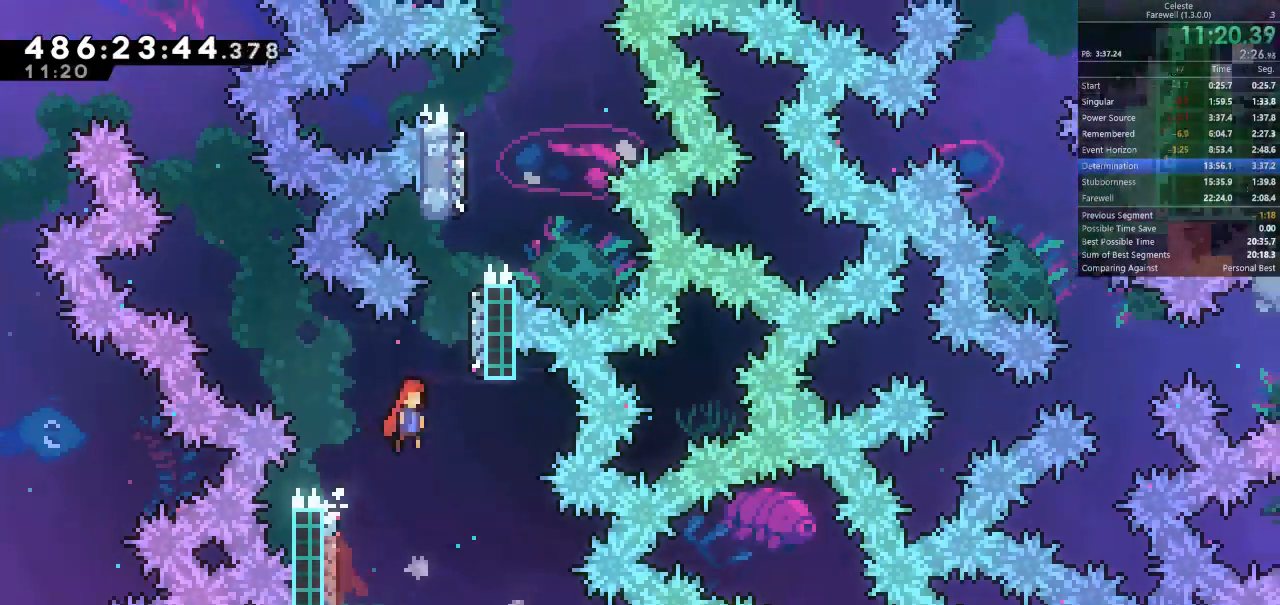
{"keys": ["space", "w"], "events": [[133, "space", "up"], [233, "d", "up"], [267, "k", "down"], [367, "k", "up"], [400, "space", "down"]]}
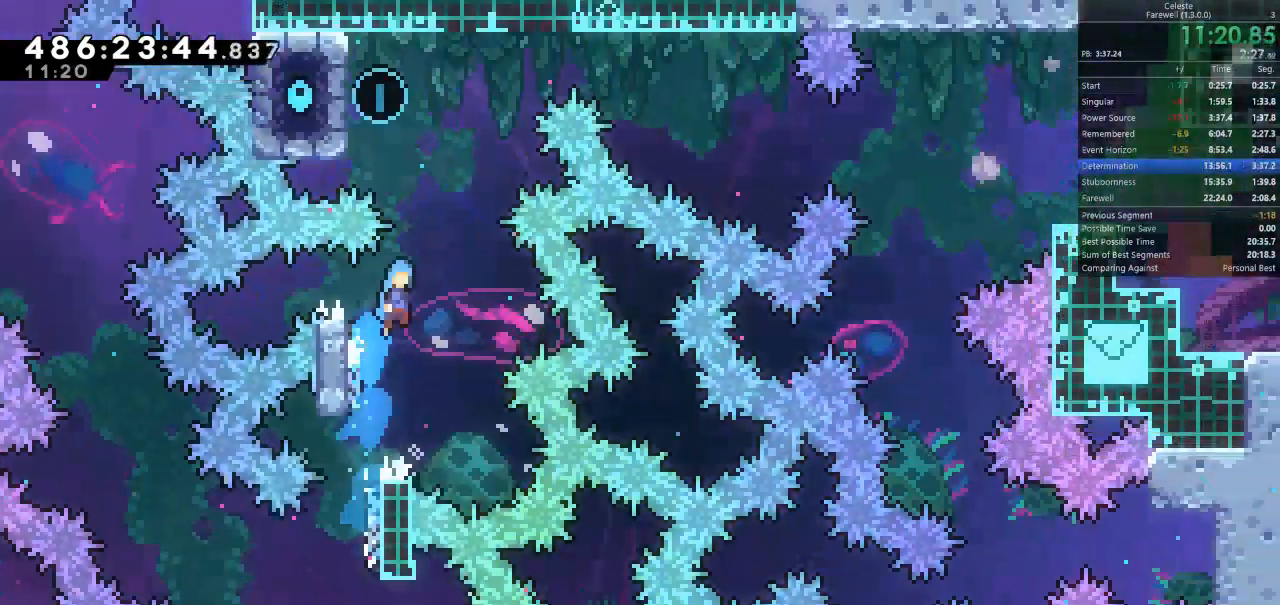
{"keys": ["a", "shift", "space", "w"], "events": [[67, "shift", "down"], [100, "a", "down"]]}
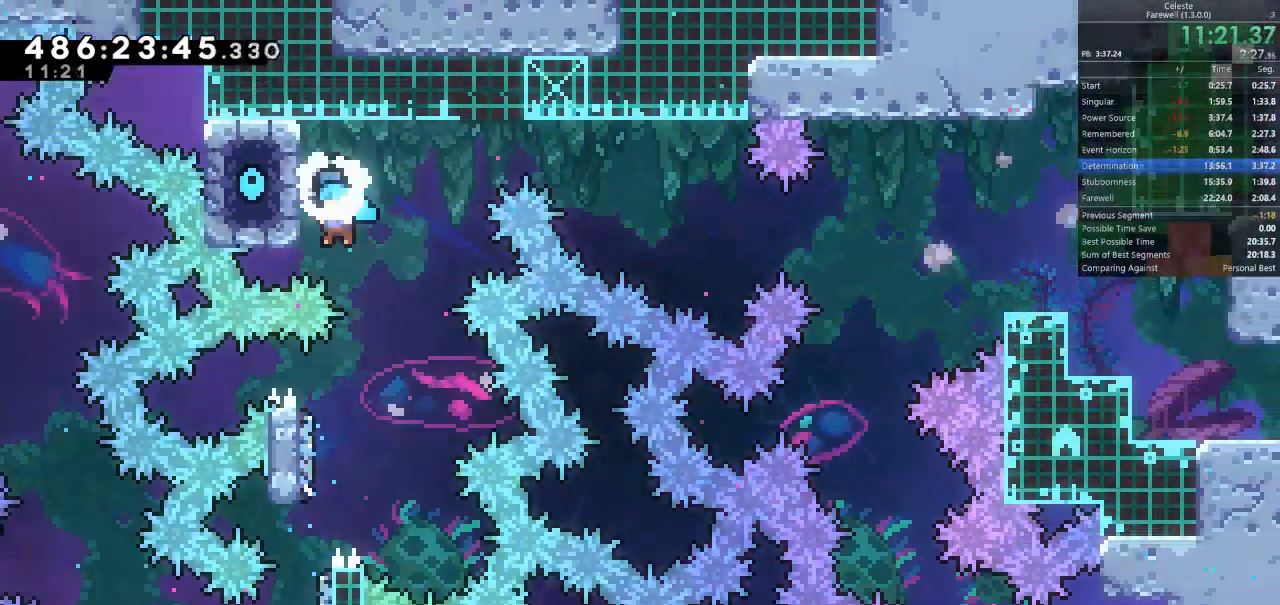
{"keys": ["shift", "w"], "events": [[200, "a", "up"], [200, "space", "up"]]}
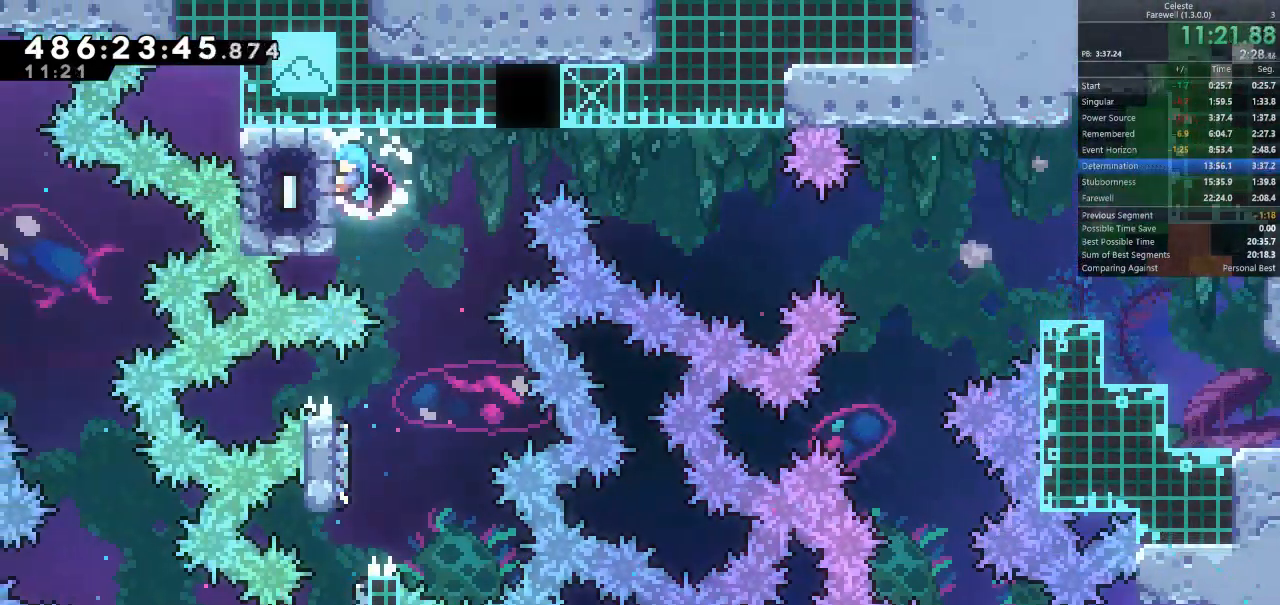
{"keys": ["s", "shift"], "events": [[133, "w", "up"], [500, "s", "down"]]}
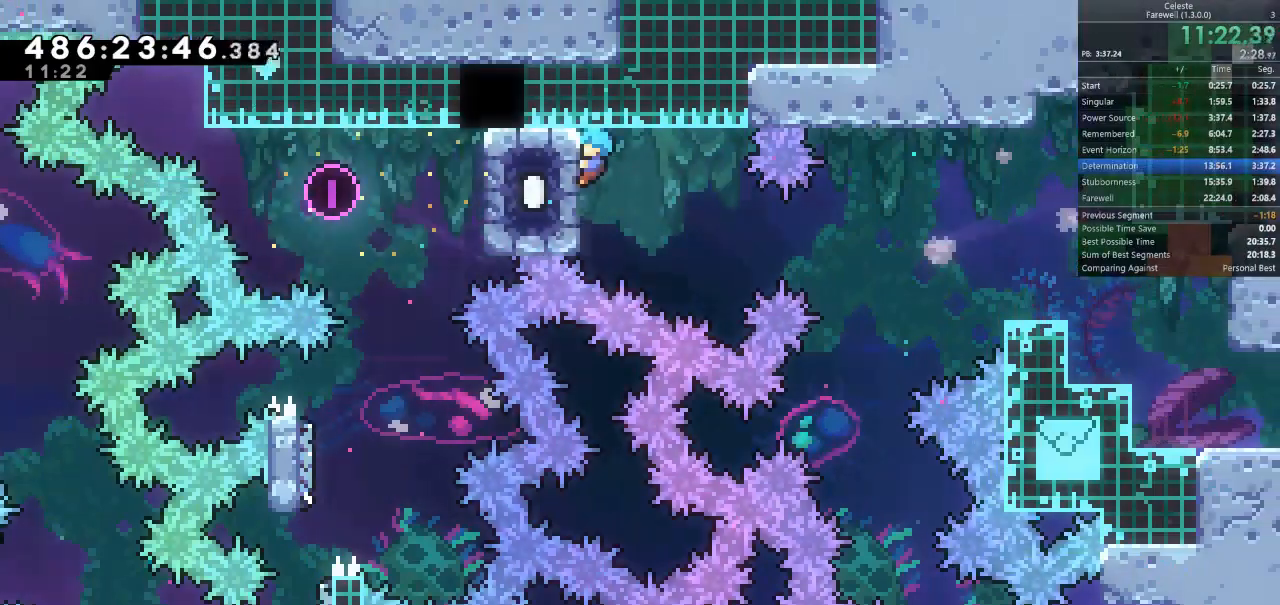
{"keys": ["shift"], "events": [[267, "s", "up"]]}
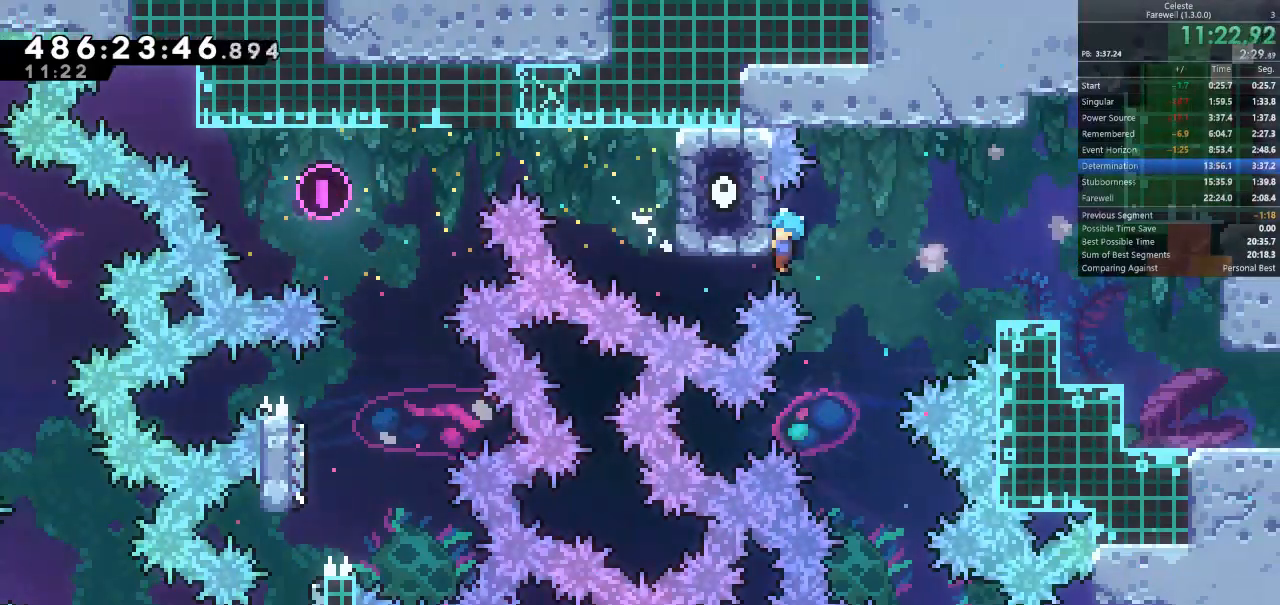
{"keys": ["d"], "events": [[33, "d", "down"], [33, "space", "down"], [167, "shift", "up"], [167, "space", "up"]]}
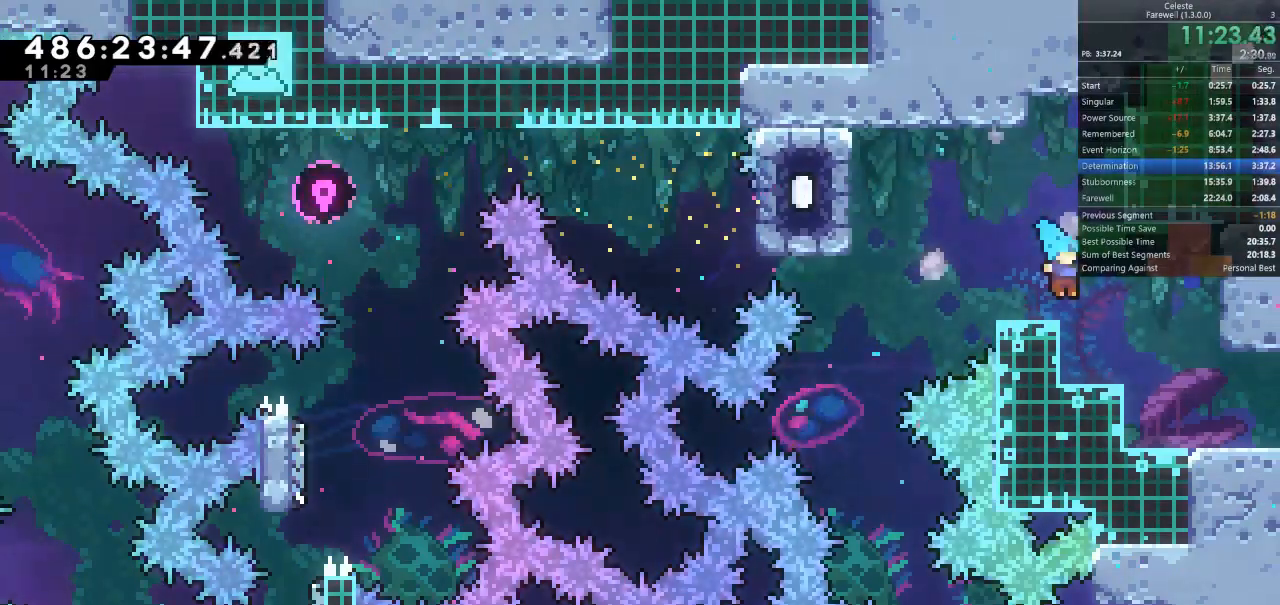
{"keys": ["d", "k"], "events": [[467, "k", "down"]]}
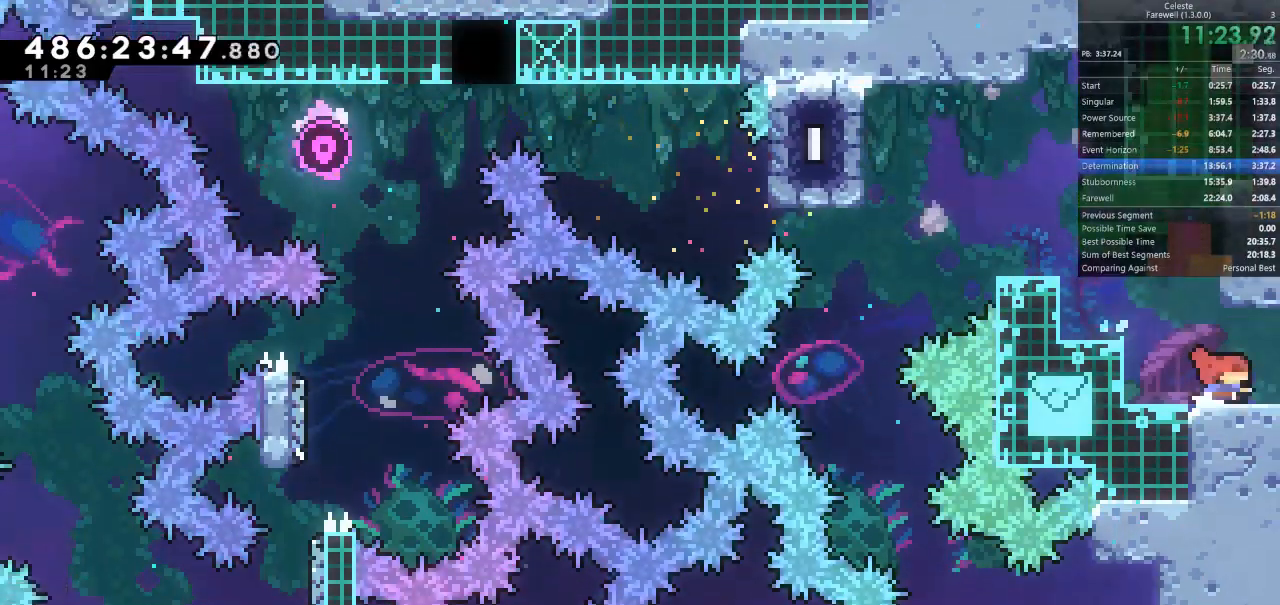
{"keys": [], "events": [[67, "k", "up"], [233, "d", "up"]]}
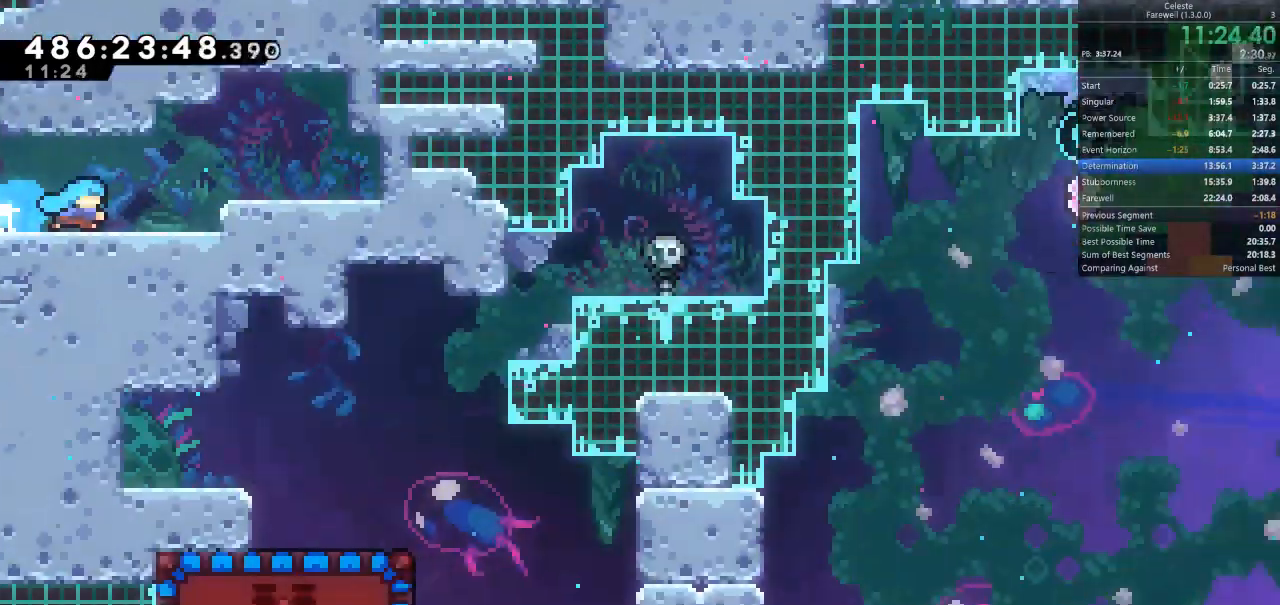
{"keys": ["a", "shift", "space"], "events": [[200, "a", "down"], [200, "space", "down"], [367, "shift", "down"]]}
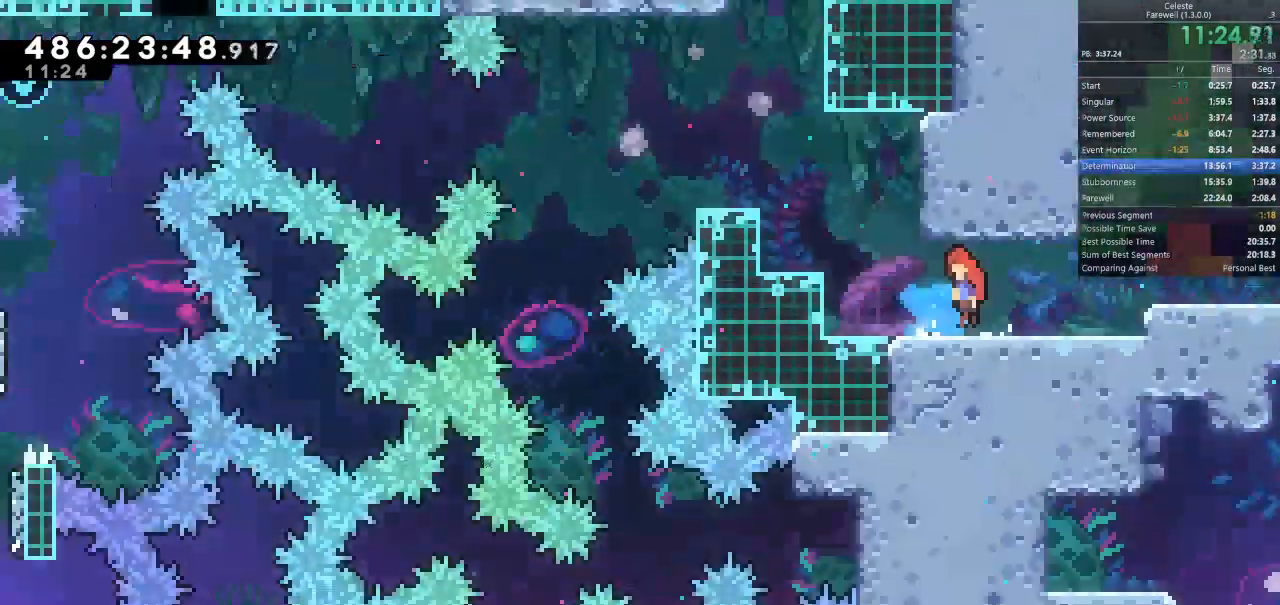
{"keys": ["a", "shift", "space"], "events": []}
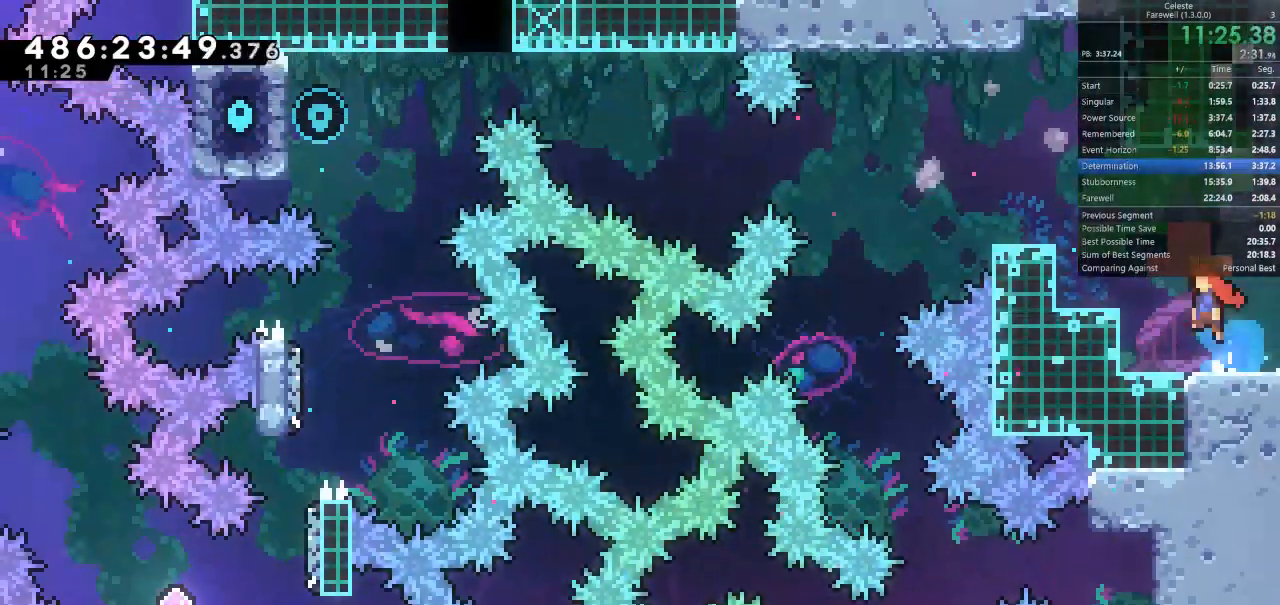
{"keys": ["a", "space"], "events": [[133, "space", "up"], [167, "space", "down"], [500, "shift", "up"]]}
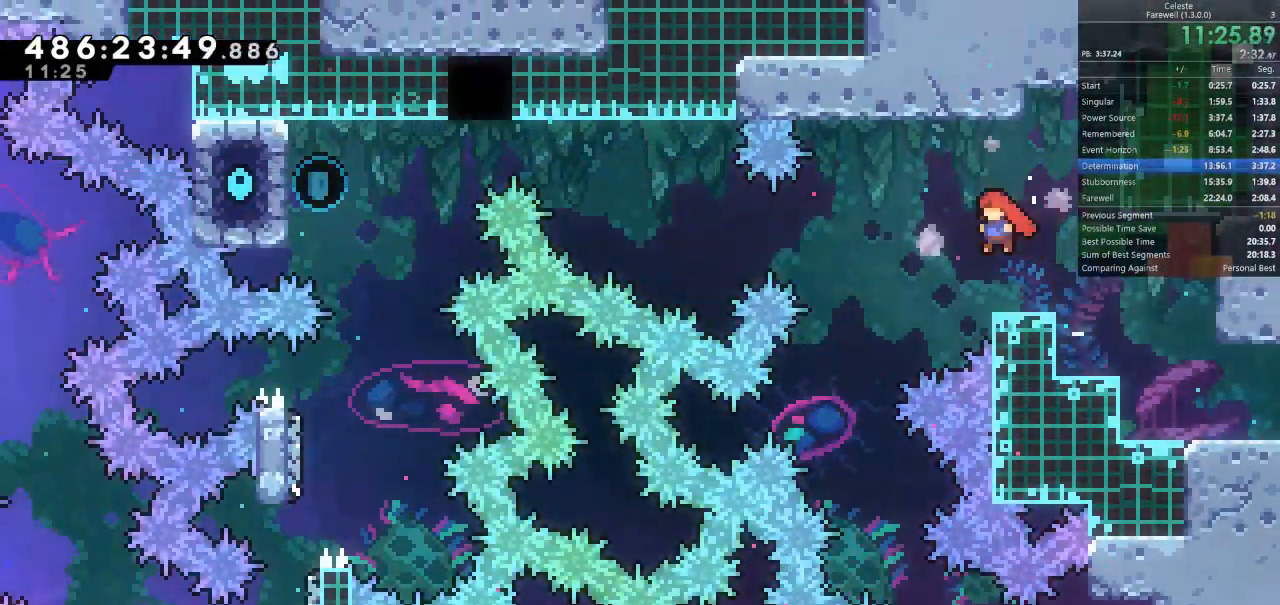
{"keys": ["d"], "events": [[233, "space", "up"], [300, "a", "up"], [467, "d", "down"]]}
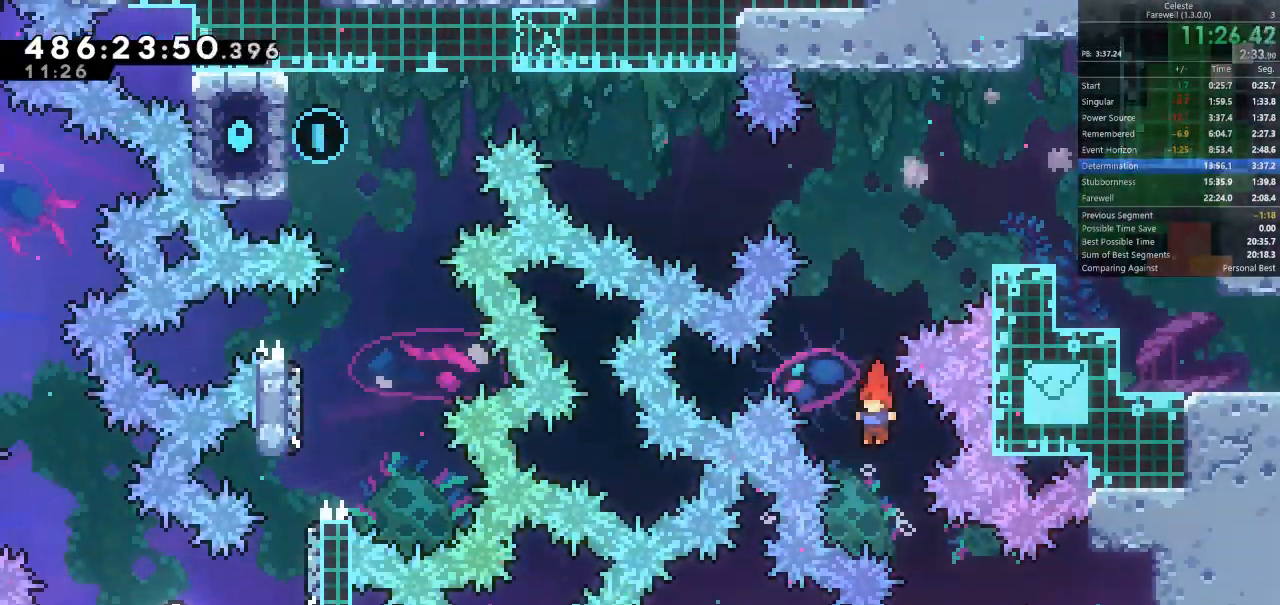
{"keys": ["d"], "events": [[267, "semicolon", "down"], [367, "semicolon", "up"]]}